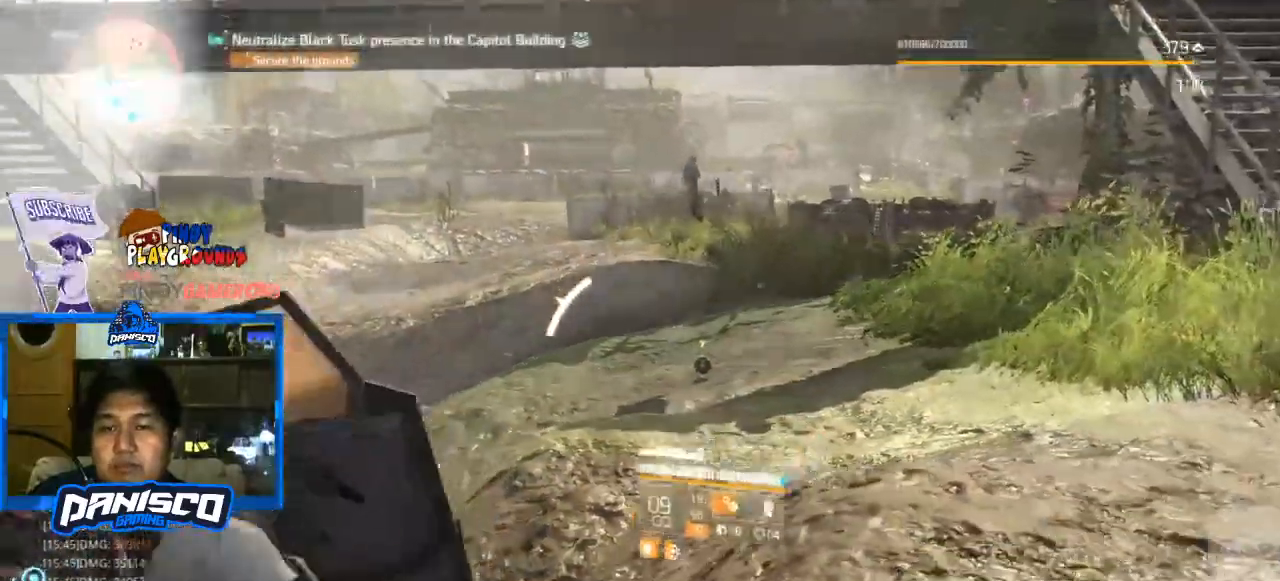
Gameplay with keyboard and mouse; each line is a JSON object with the keys and mouse buttons held at the frame after it. "events" lists presses ("down") and releases ("up") of "1", "2", "3", "4", "5", "a", "alt", "c", "caps_lock", "ctrl", "d", "e", "f", "g", "q", "r", "s", "shift", "space", "t", "tab", "v", "w", "x", "z", "mouse_left", "mouse_wheel" and "mouse_right" between this image and that frame as [ms after this image, input, new state], when the widget could be followed in between. "mouse_left", "mouse_wheel", "mouse_right" = the "left", "wheel", "right" buttons of the "mouse" list. No other keys are recorded. "wheel" means that the mouse wheel is clicked or scrolled. Not read: mouse_move.
{"keys": ["d", "s"], "mouse": [], "events": [[167, "a", "up"], [333, "d", "down"]]}
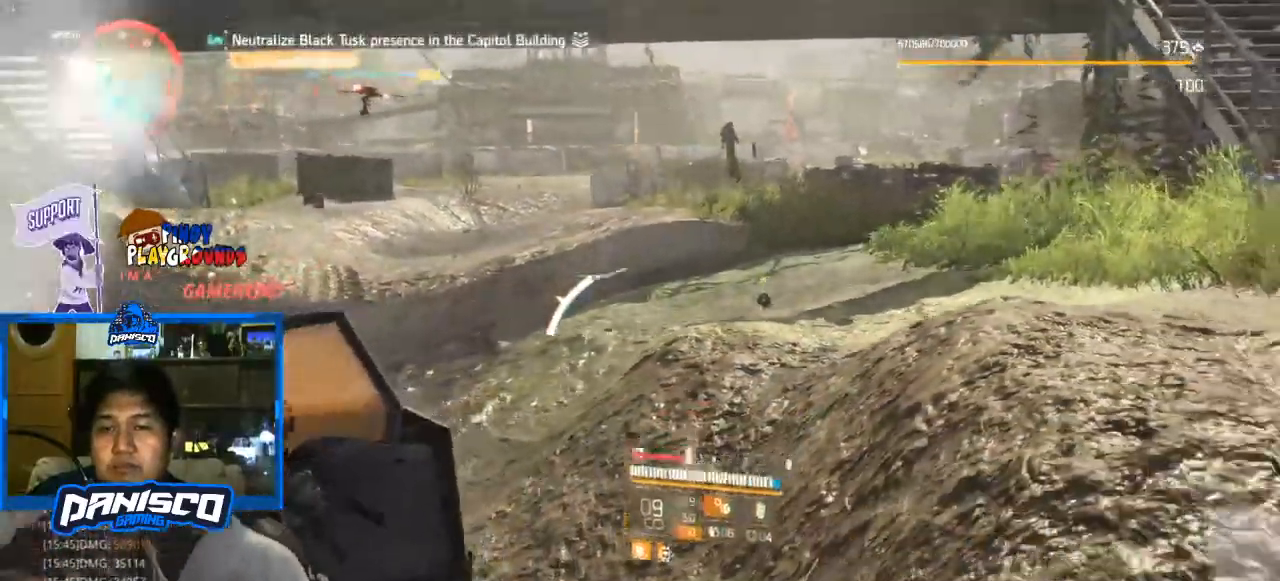
{"keys": ["d", "s"], "mouse": [], "events": []}
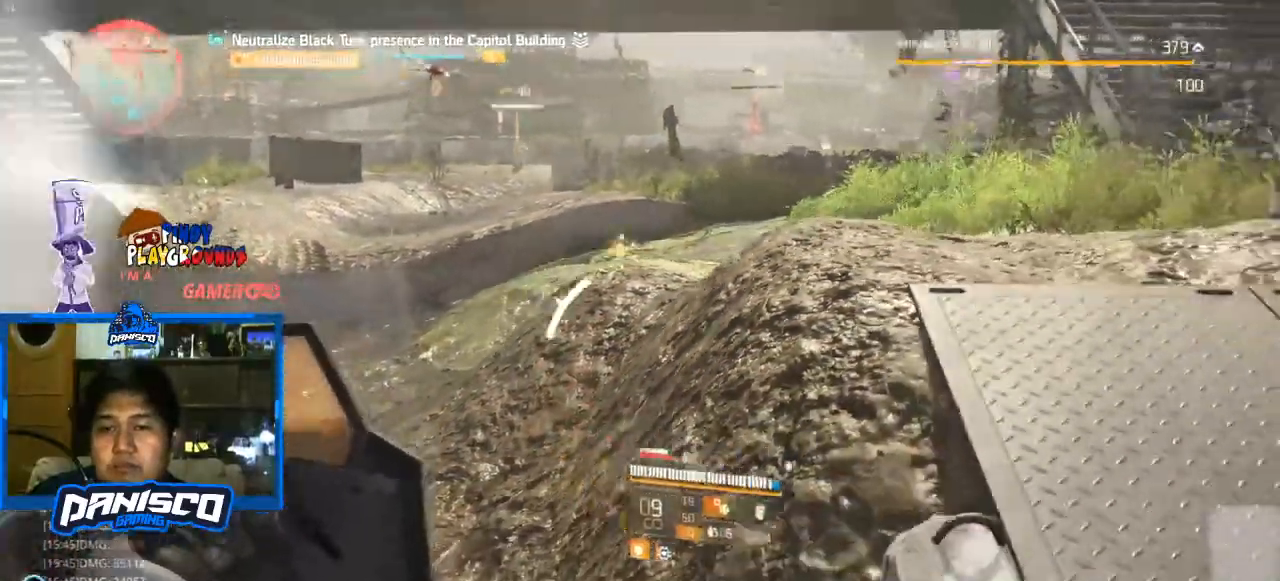
{"keys": ["d", "s"], "mouse": [], "events": []}
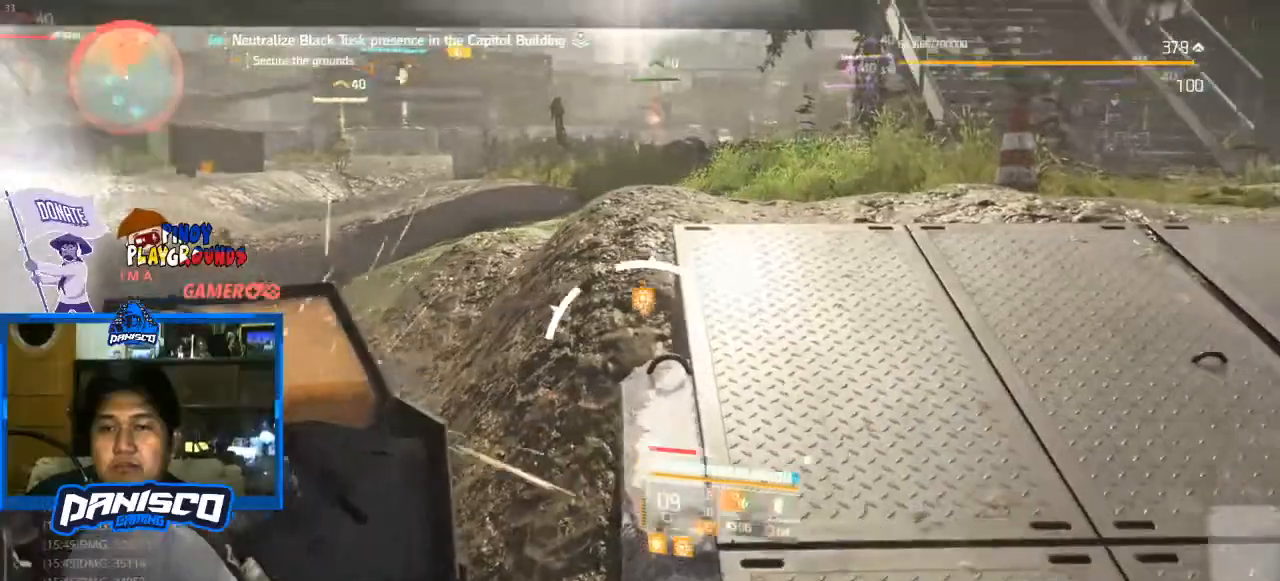
{"keys": ["d", "w"], "mouse": [], "events": [[133, "s", "up"], [267, "w", "down"]]}
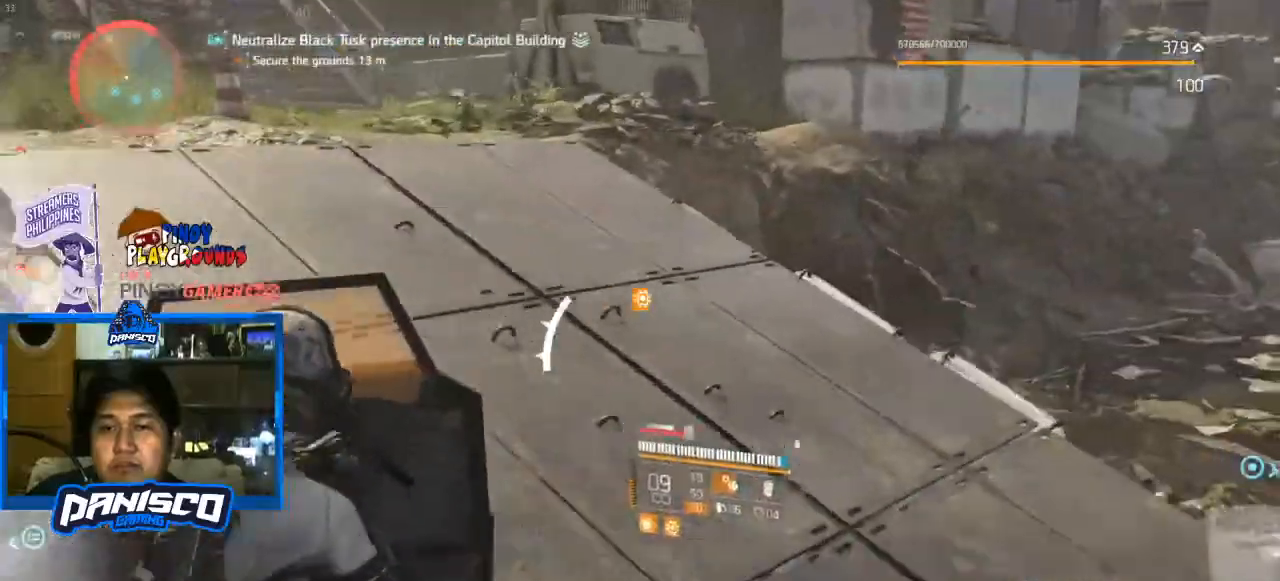
{"keys": ["d"], "mouse": [], "events": [[167, "w", "up"], [233, "w", "down"], [300, "w", "up"]]}
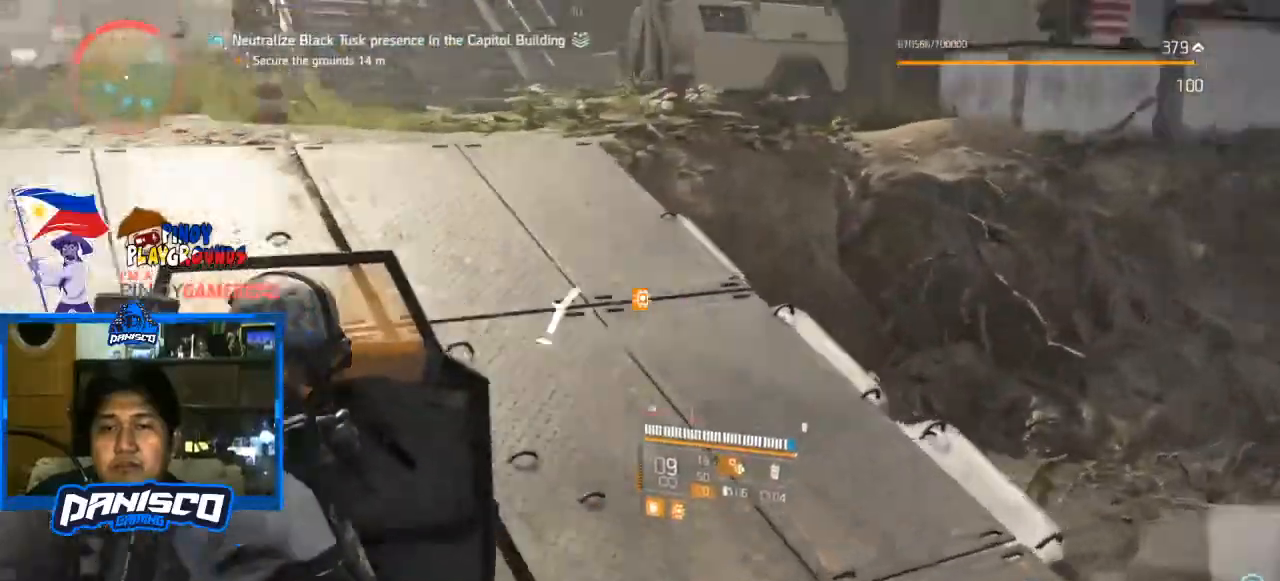
{"keys": ["d"], "mouse": [], "events": []}
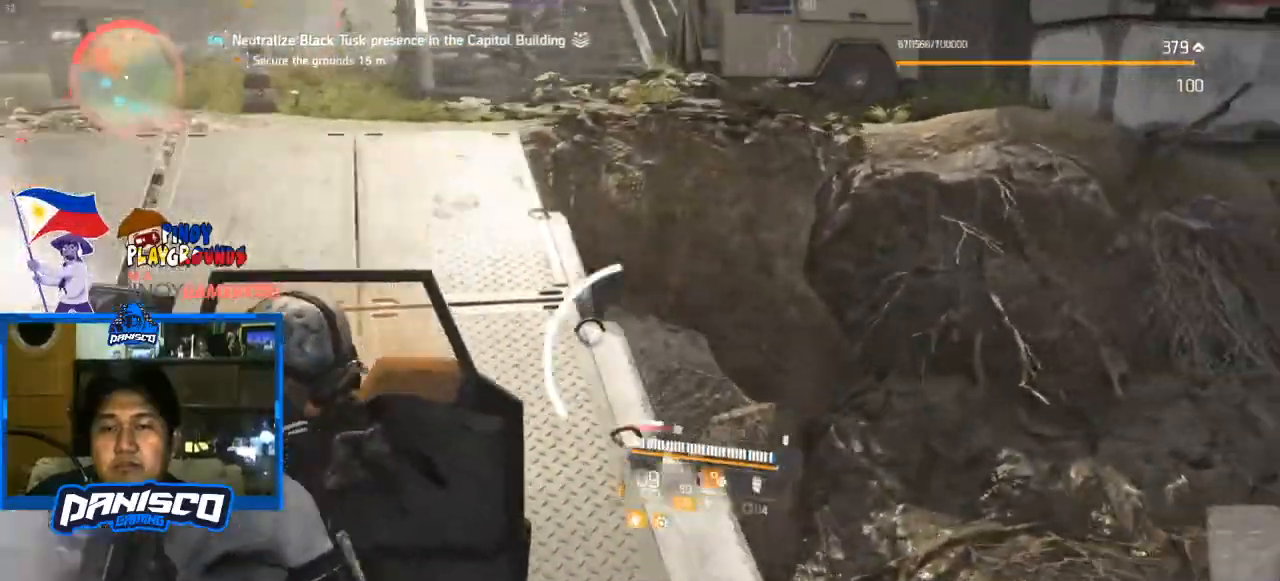
{"keys": ["d"], "mouse": [], "events": []}
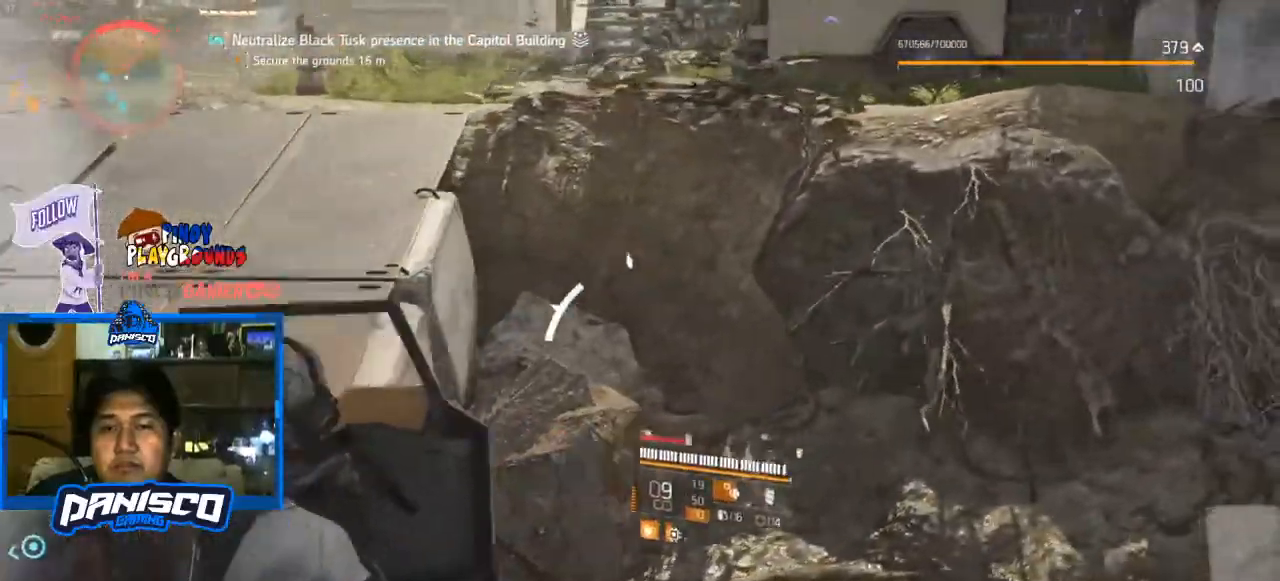
{"keys": ["d"], "mouse": [], "events": []}
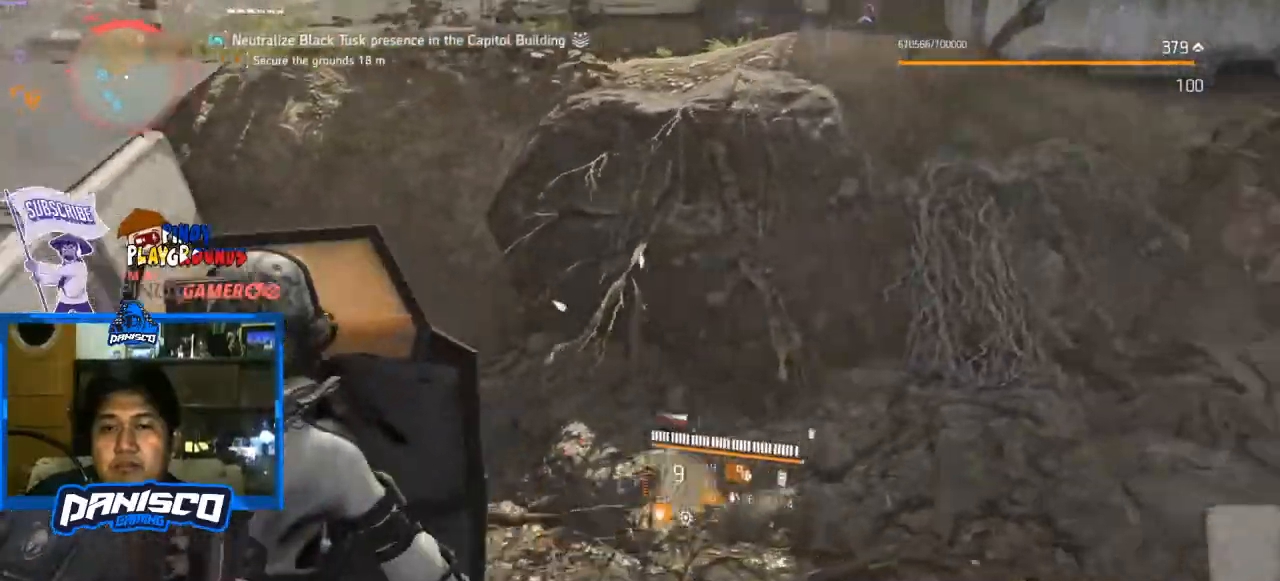
{"keys": ["d"], "mouse": [], "events": [[267, "e", "down"], [400, "e", "up"]]}
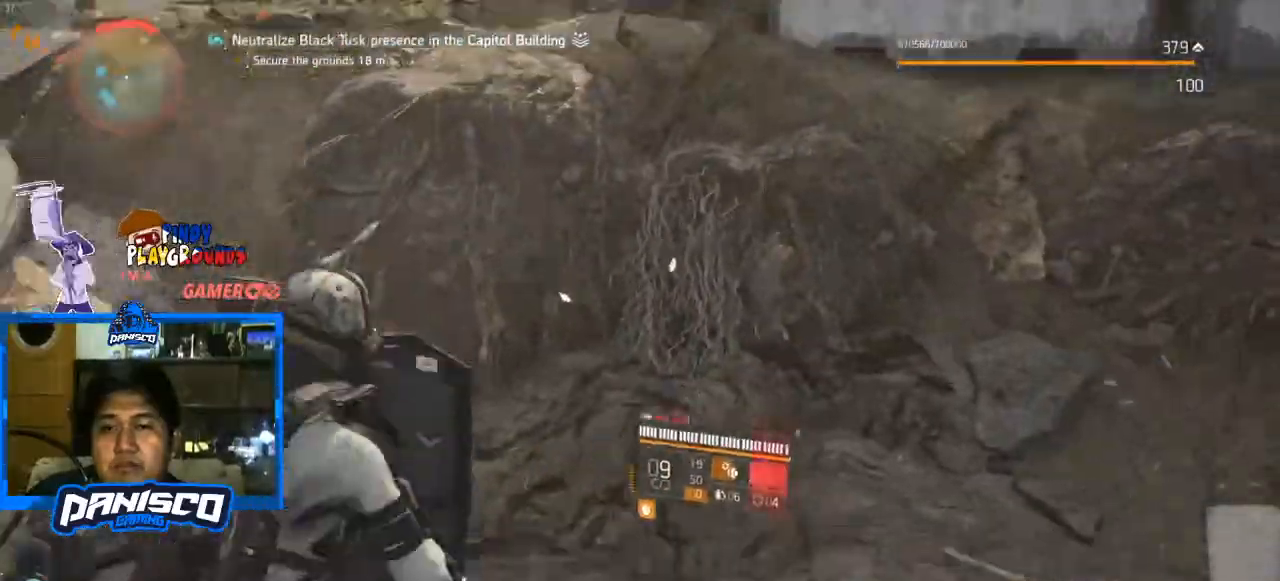
{"keys": ["d"], "mouse": [], "events": []}
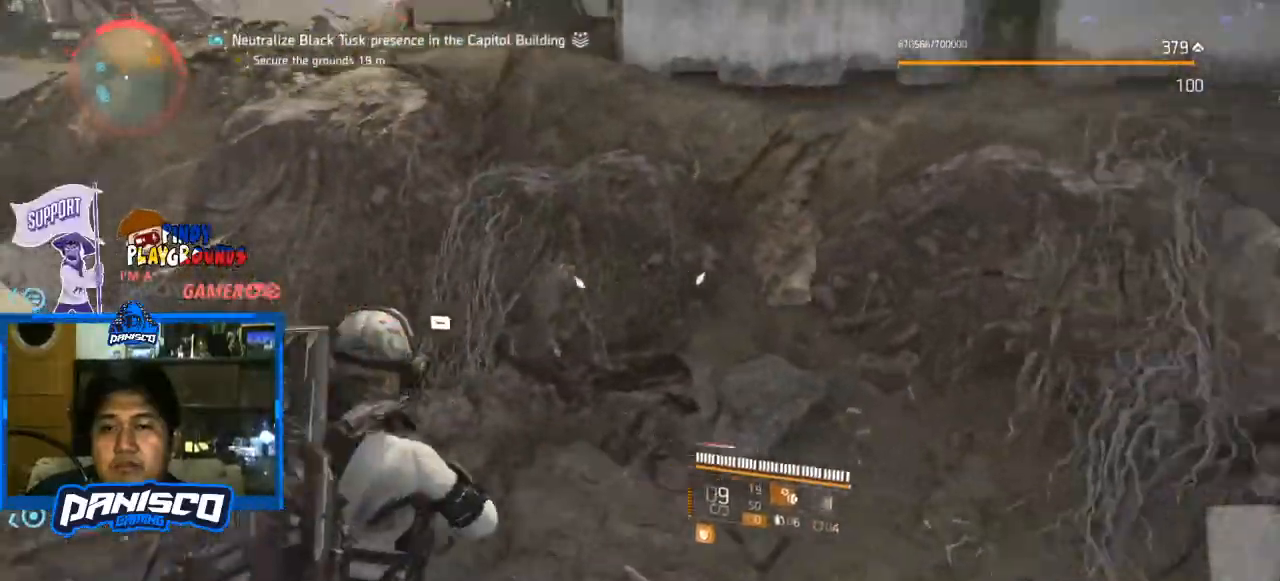
{"keys": ["a"], "mouse": [], "events": [[67, "a", "down"], [100, "d", "up"]]}
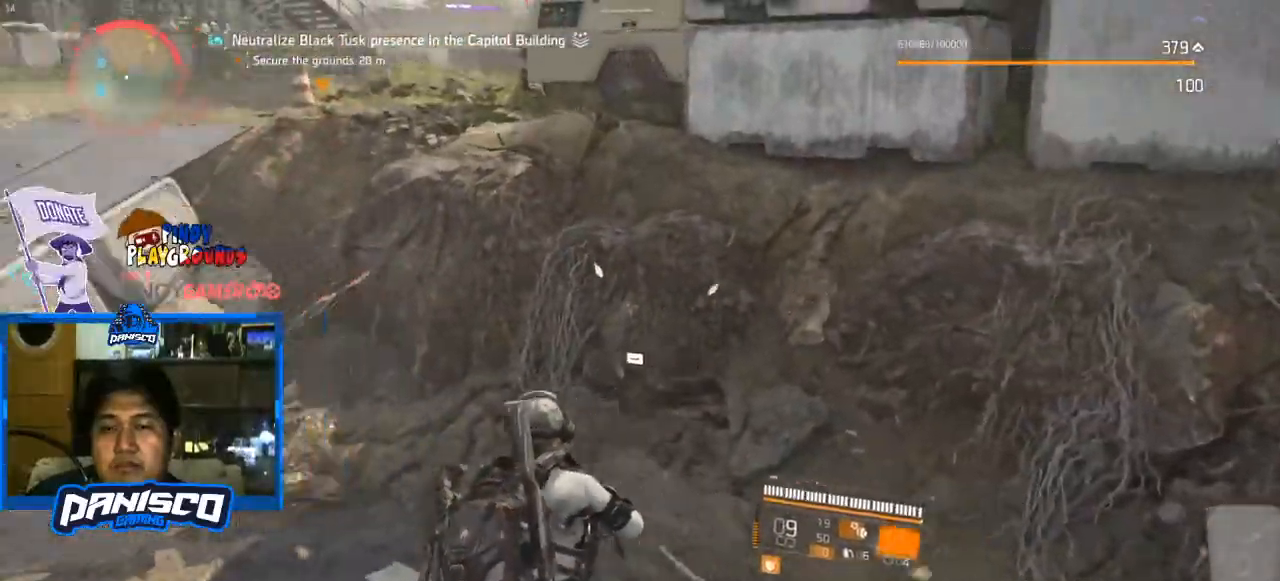
{"keys": ["a"], "mouse": [], "events": [[133, "a", "up"], [133, "d", "down"], [467, "a", "down"], [500, "d", "up"]]}
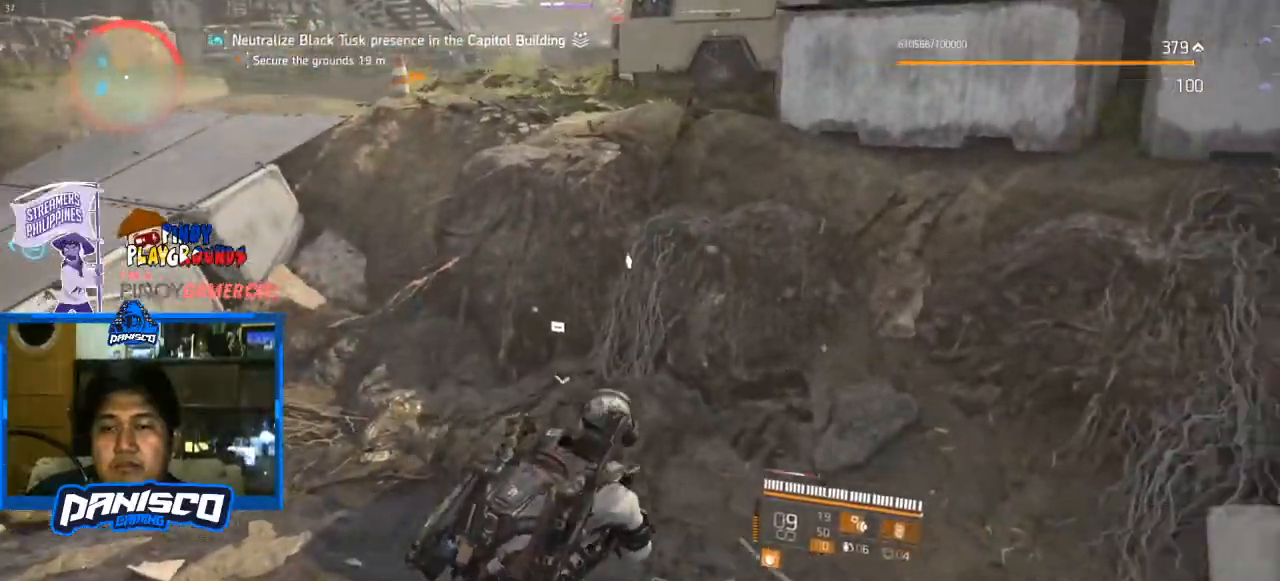
{"keys": ["a"], "mouse": [], "events": [[233, "e", "down"], [300, "e", "up"]]}
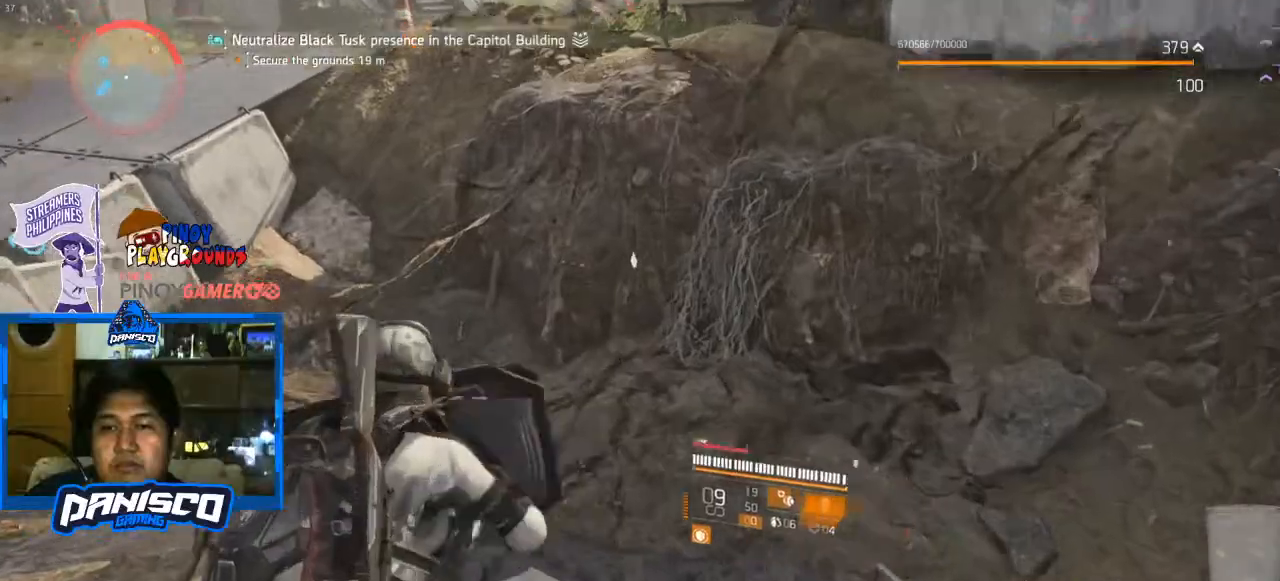
{"keys": ["d"], "mouse": [], "events": [[333, "a", "up"], [333, "d", "down"]]}
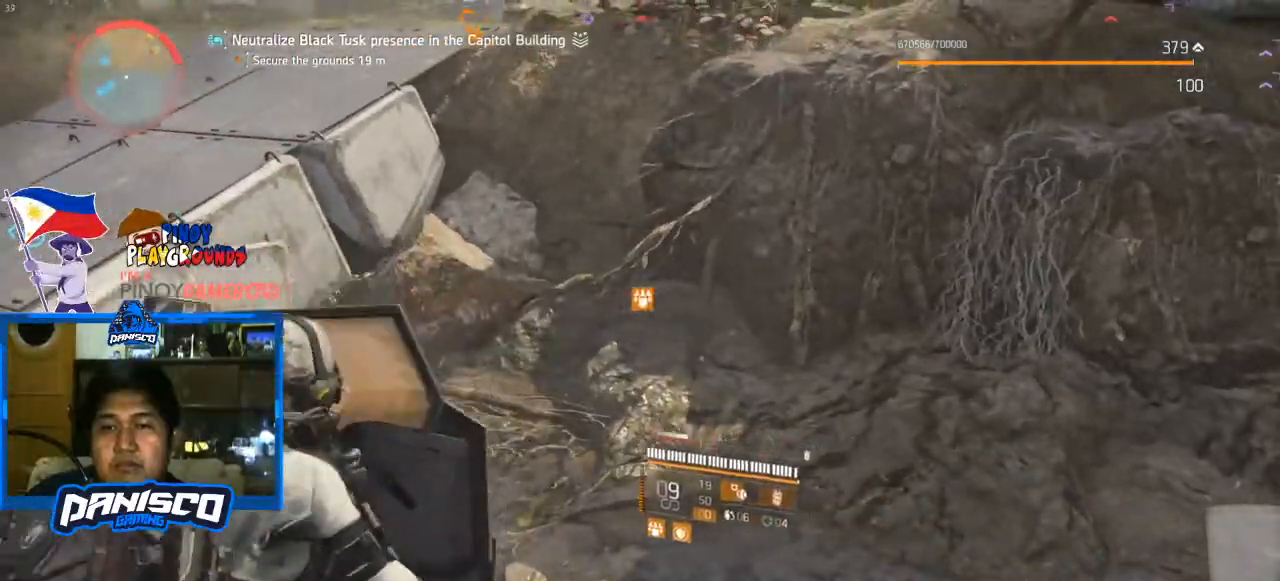
{"keys": ["d"], "mouse": [], "events": []}
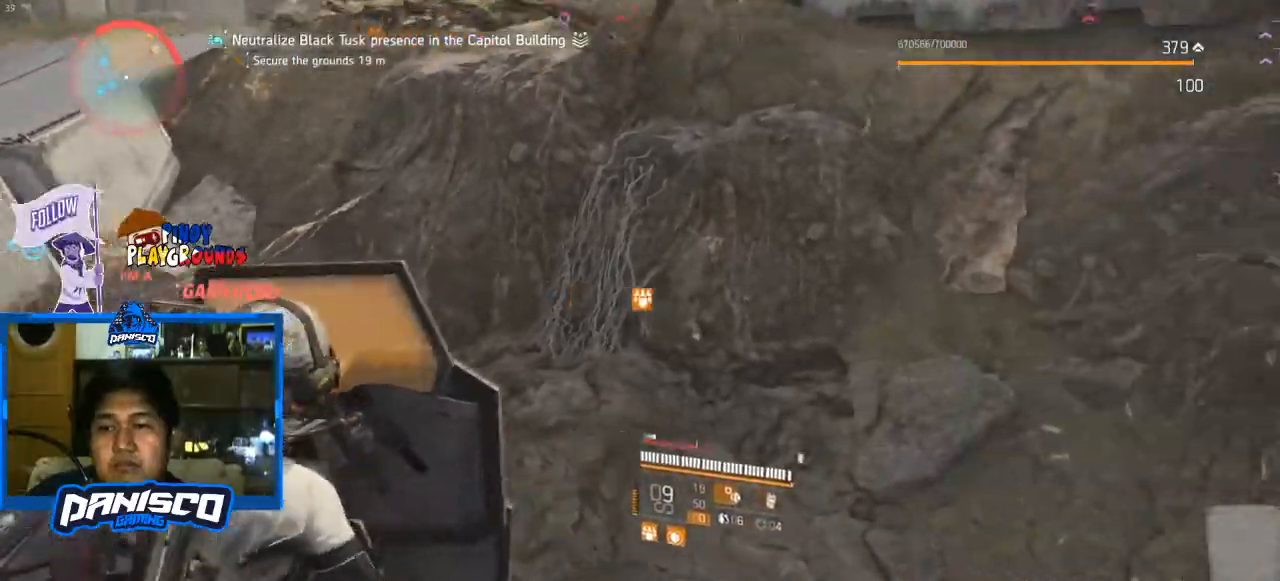
{"keys": ["a", "w"], "mouse": [], "events": [[67, "w", "down"], [233, "d", "up"], [267, "a", "down"]]}
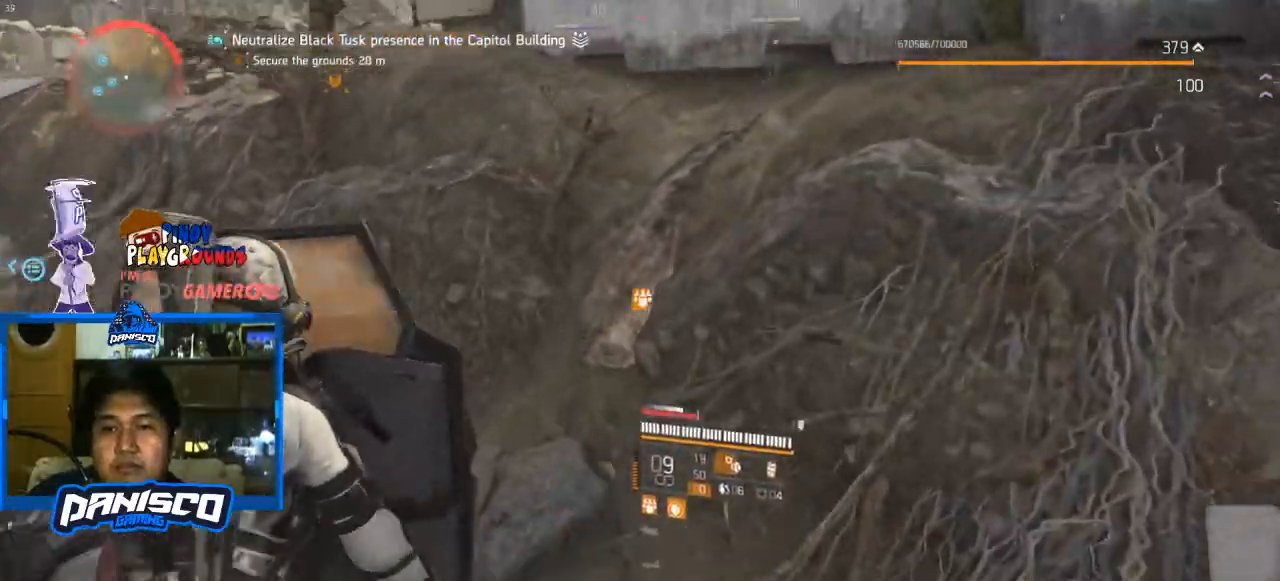
{"keys": ["a", "s"], "mouse": [], "events": [[33, "w", "up"], [500, "s", "down"]]}
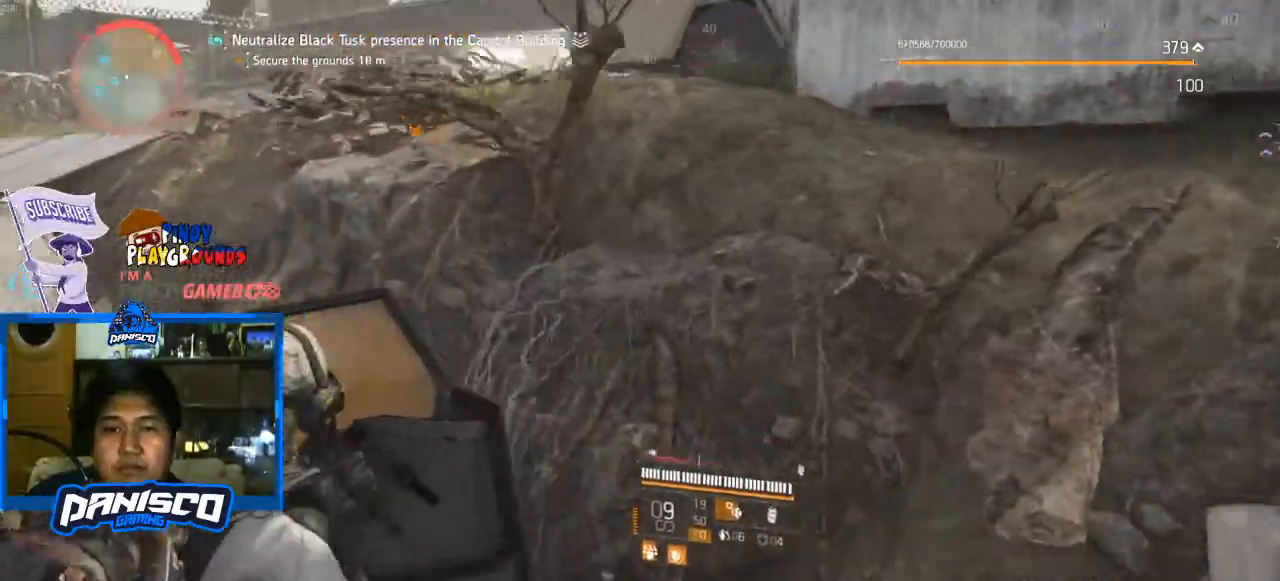
{"keys": ["a", "s"], "mouse": [], "events": []}
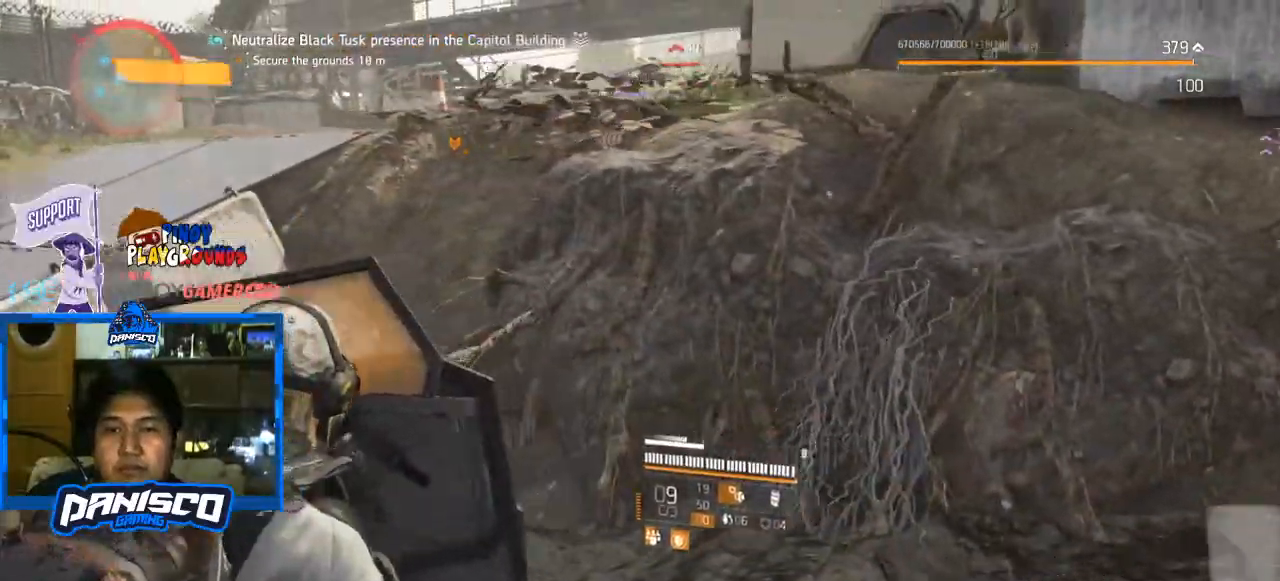
{"keys": [], "mouse": [], "events": [[233, "s", "up"], [367, "a", "up"]]}
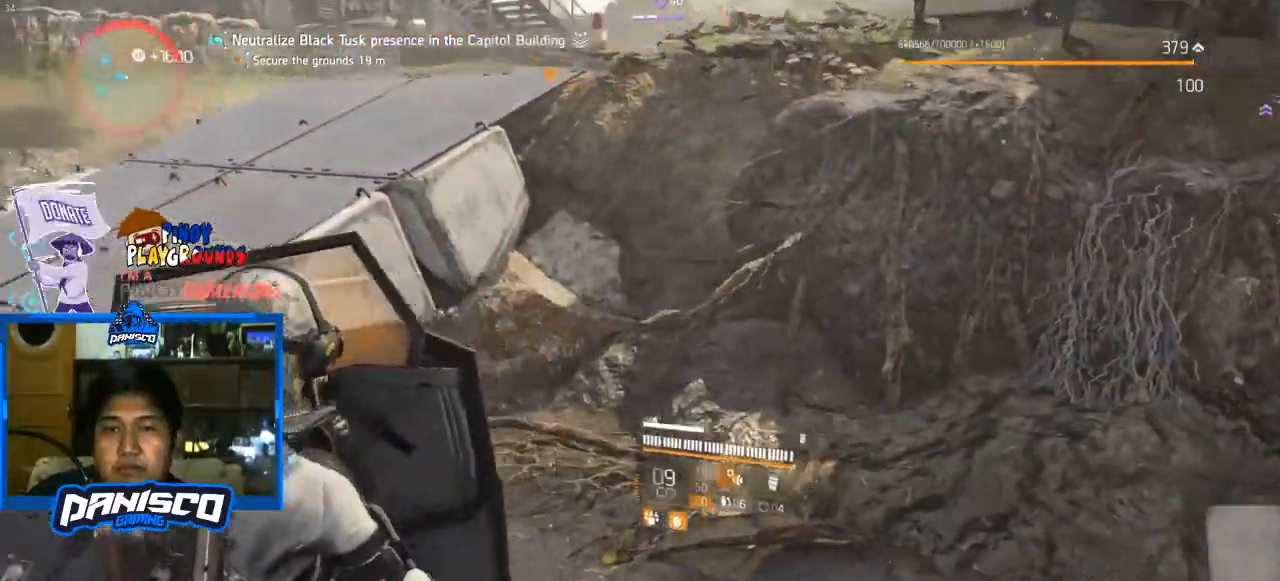
{"keys": ["q"], "mouse": [], "events": [[267, "q", "down"], [333, "q", "up"], [433, "q", "down"]]}
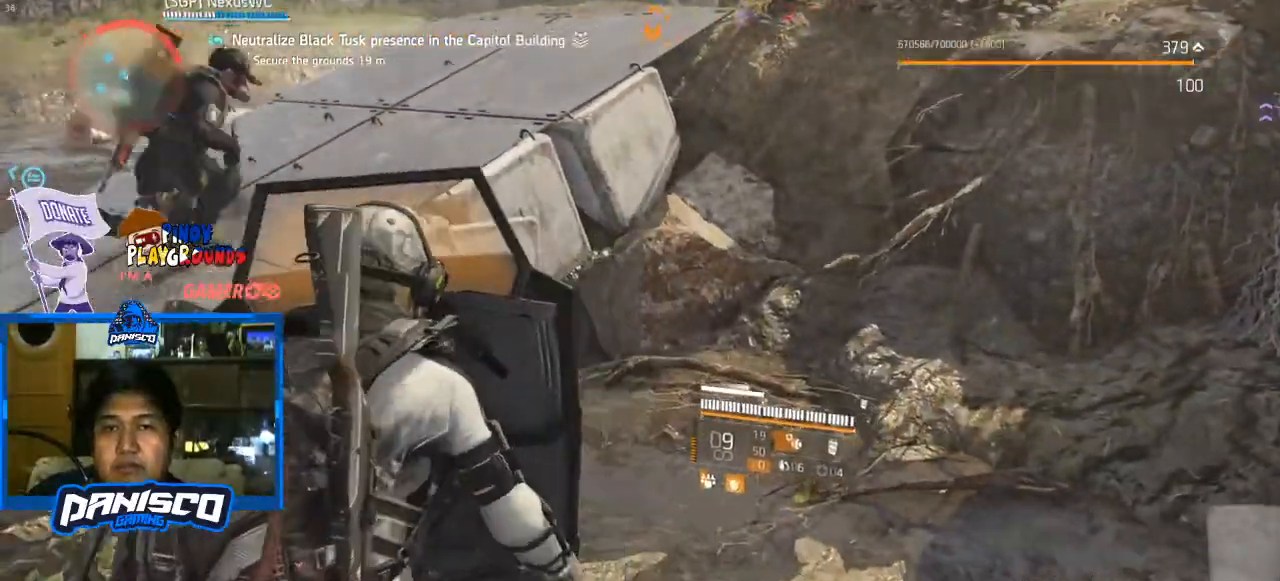
{"keys": ["a"], "mouse": [], "events": [[33, "q", "up"], [400, "a", "down"]]}
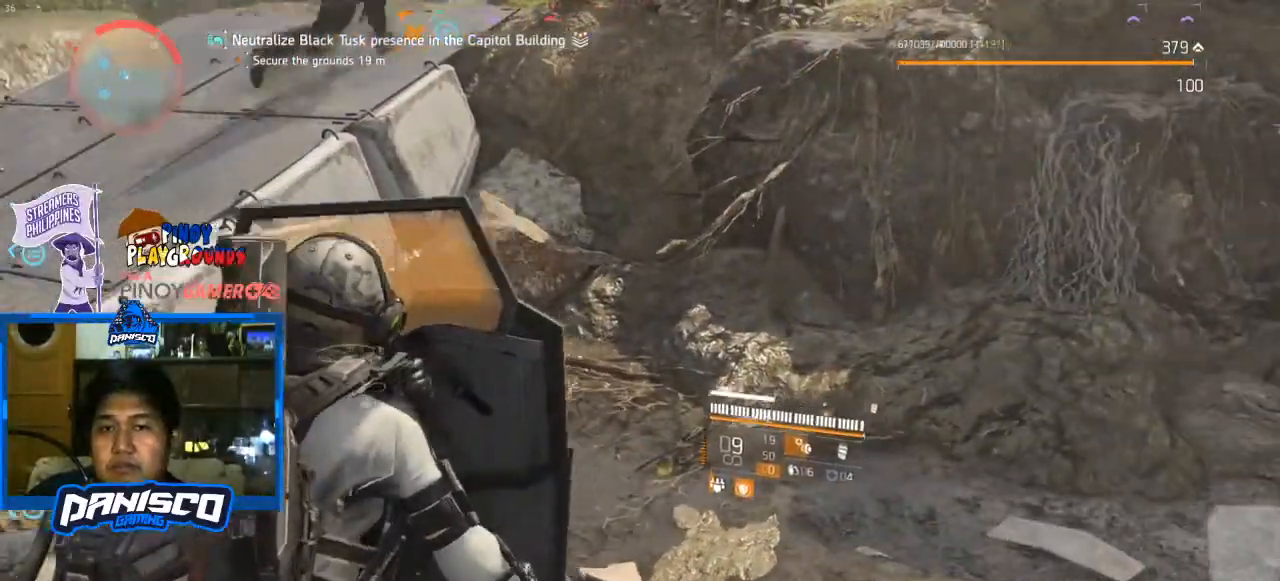
{"keys": ["a"], "mouse": [], "events": []}
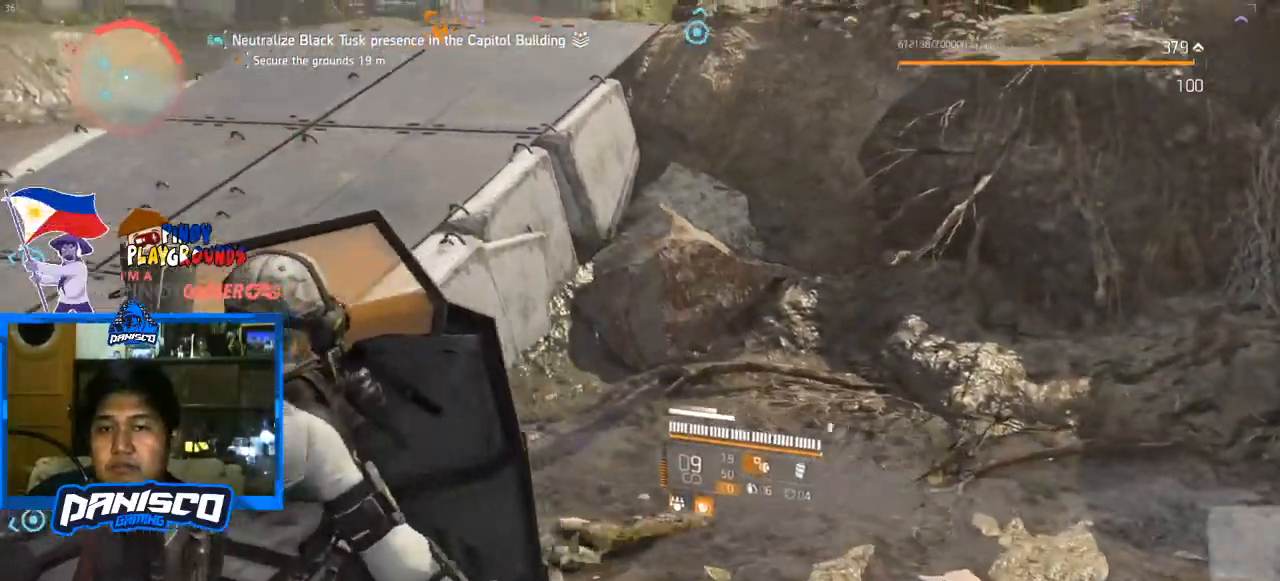
{"keys": ["a", "w"], "mouse": [], "events": [[300, "w", "down"]]}
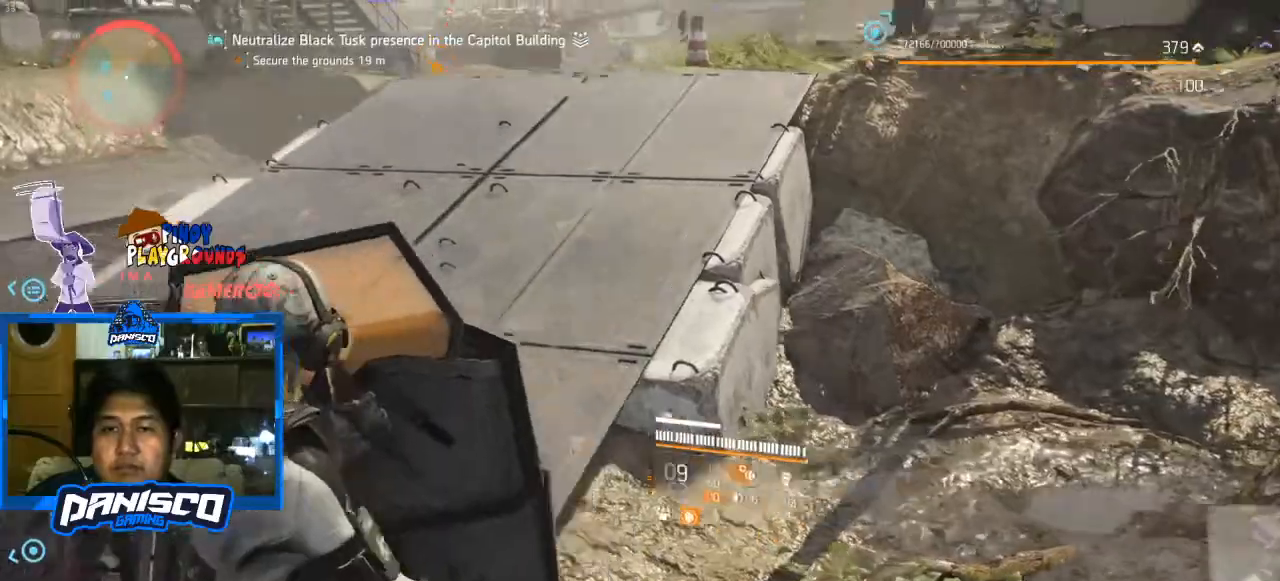
{"keys": ["w"], "mouse": [], "events": [[400, "a", "up"]]}
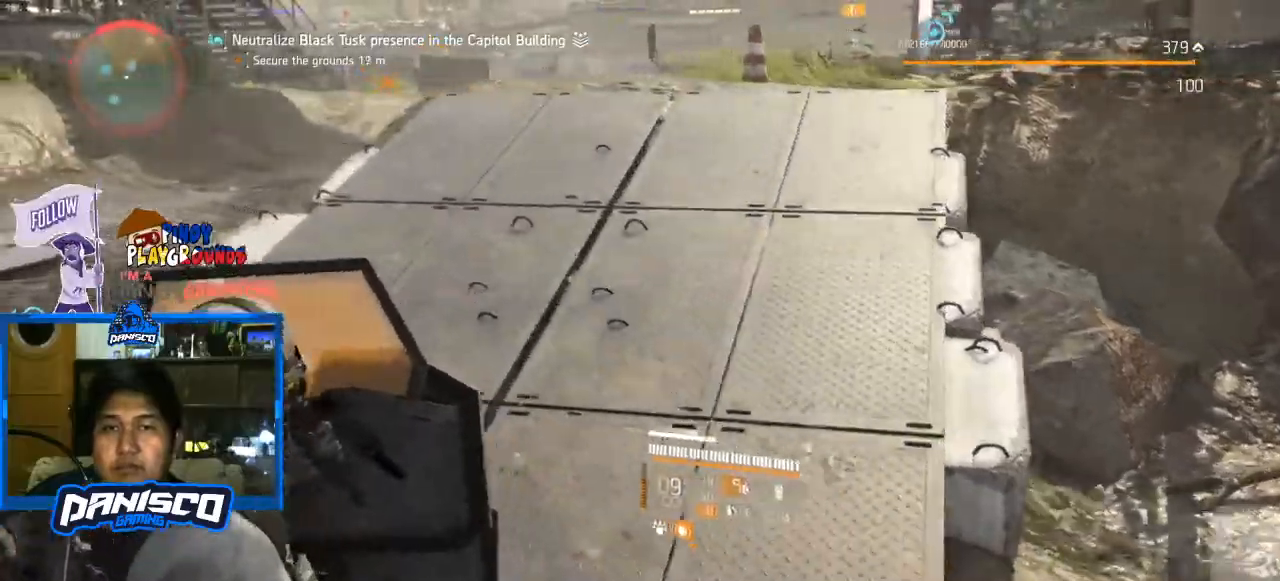
{"keys": [], "mouse": [], "events": [[467, "w", "up"]]}
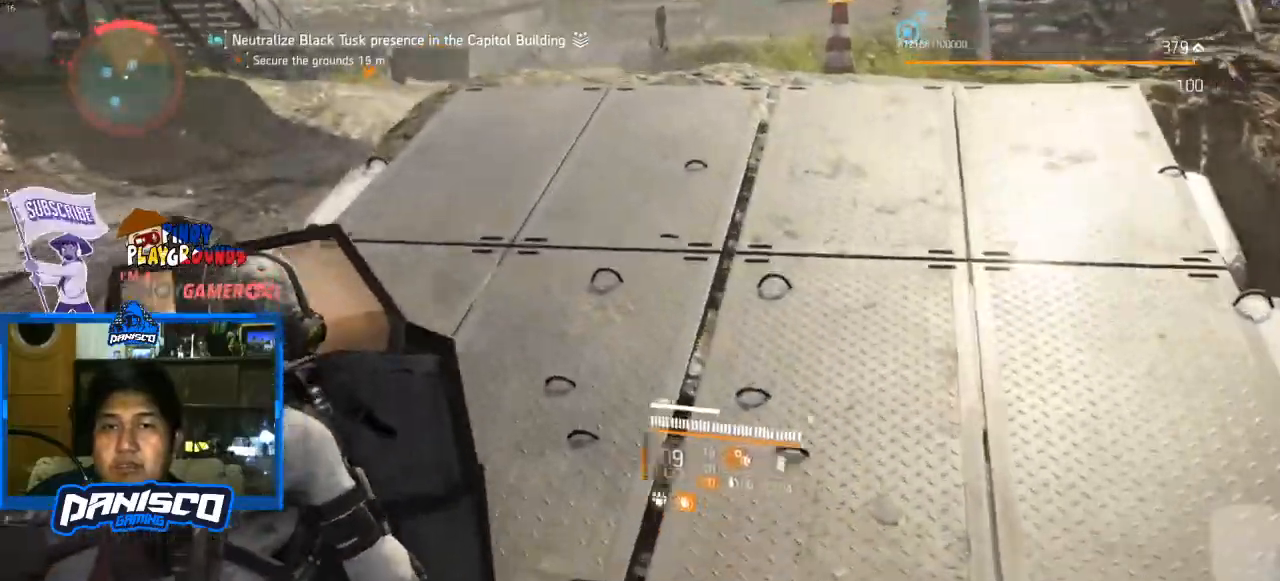
{"keys": ["d"], "mouse": [], "events": [[200, "a", "down"], [333, "a", "up"], [333, "d", "down"]]}
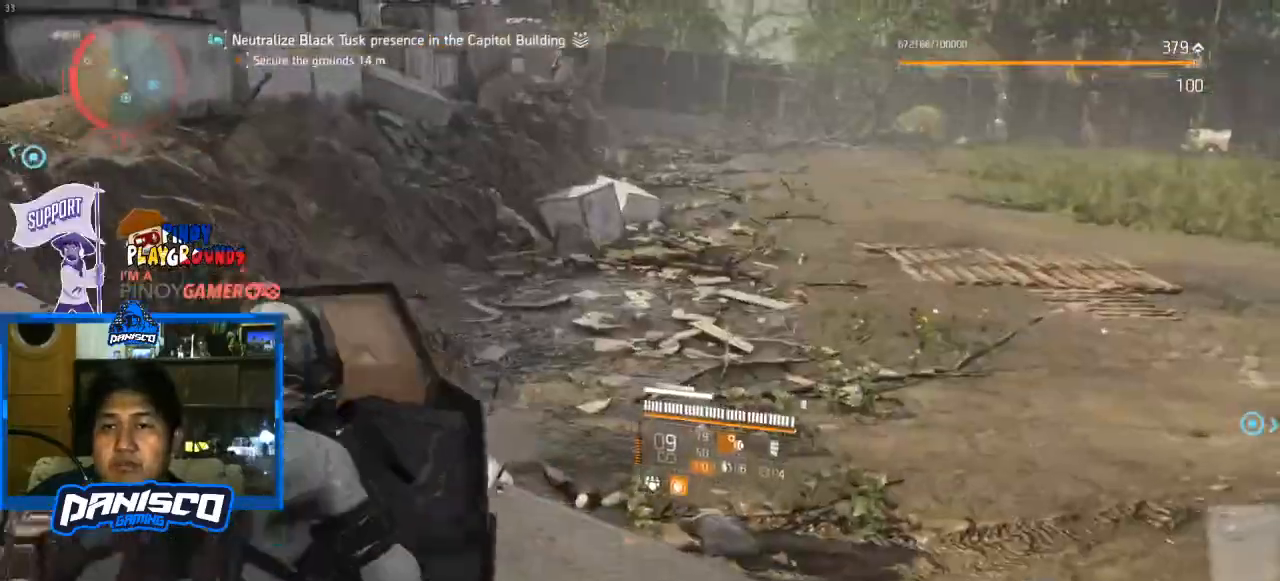
{"keys": [], "mouse": [], "events": [[267, "d", "up"]]}
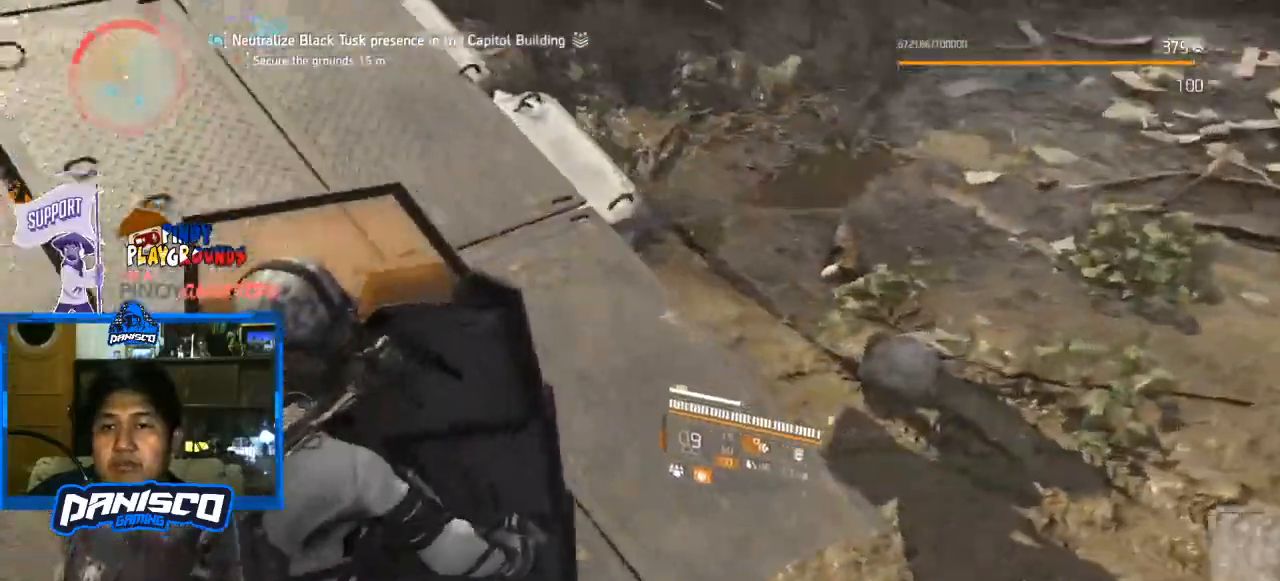
{"keys": [], "mouse": [], "events": []}
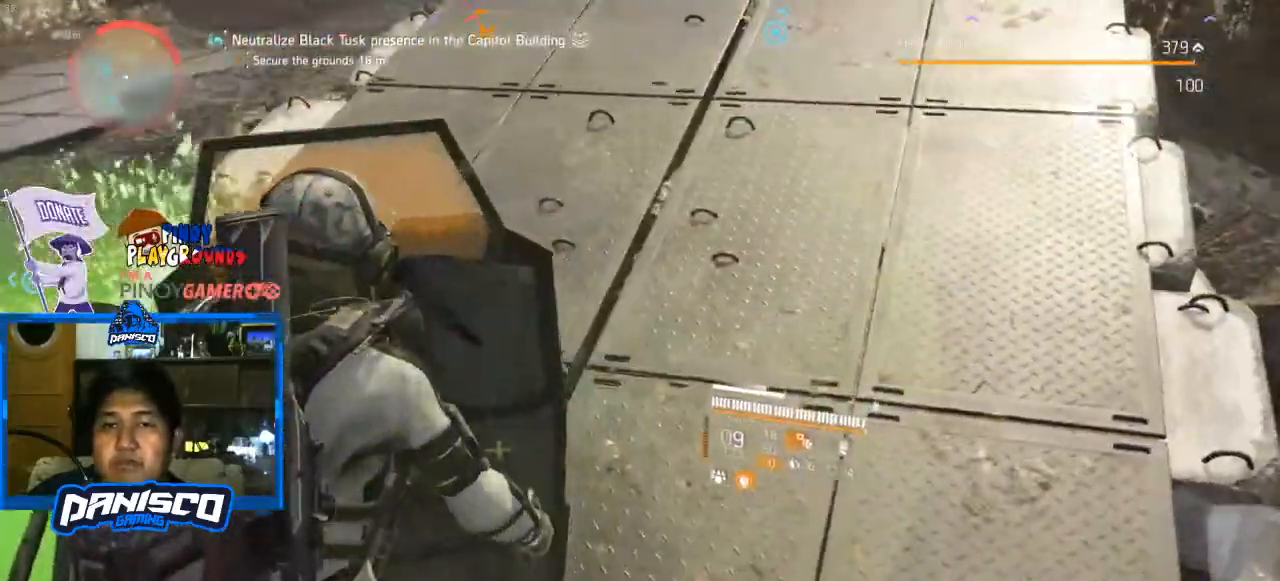
{"keys": [], "mouse": [], "events": [[100, "a", "down"], [200, "w", "down"], [300, "a", "up"], [333, "w", "up"]]}
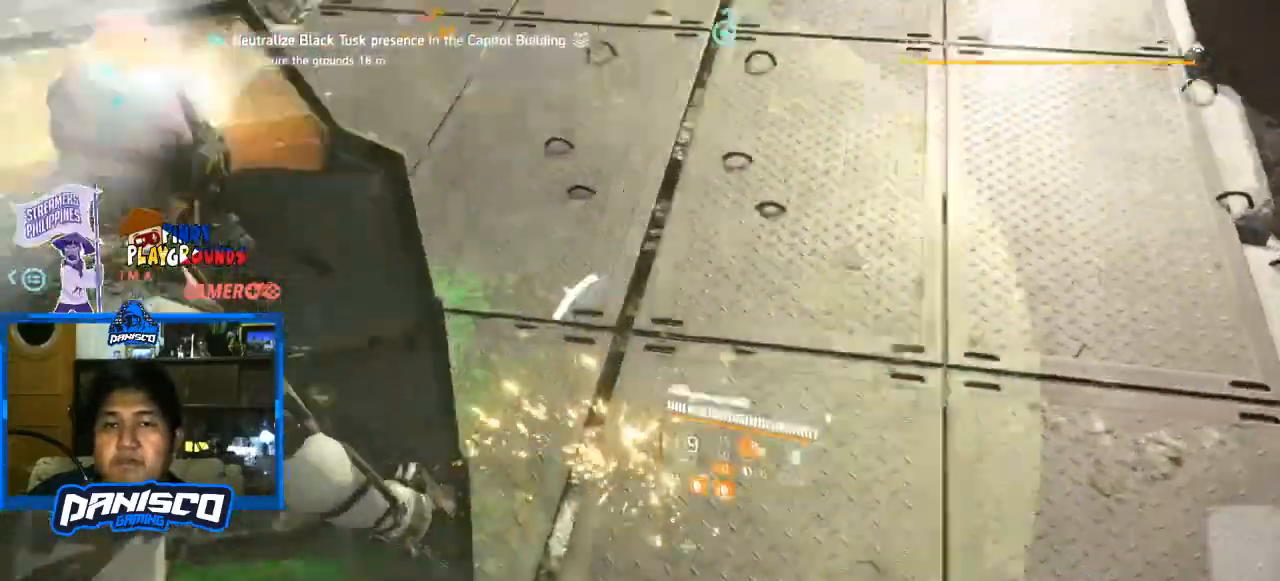
{"keys": ["w"], "mouse": [], "events": [[200, "w", "down"]]}